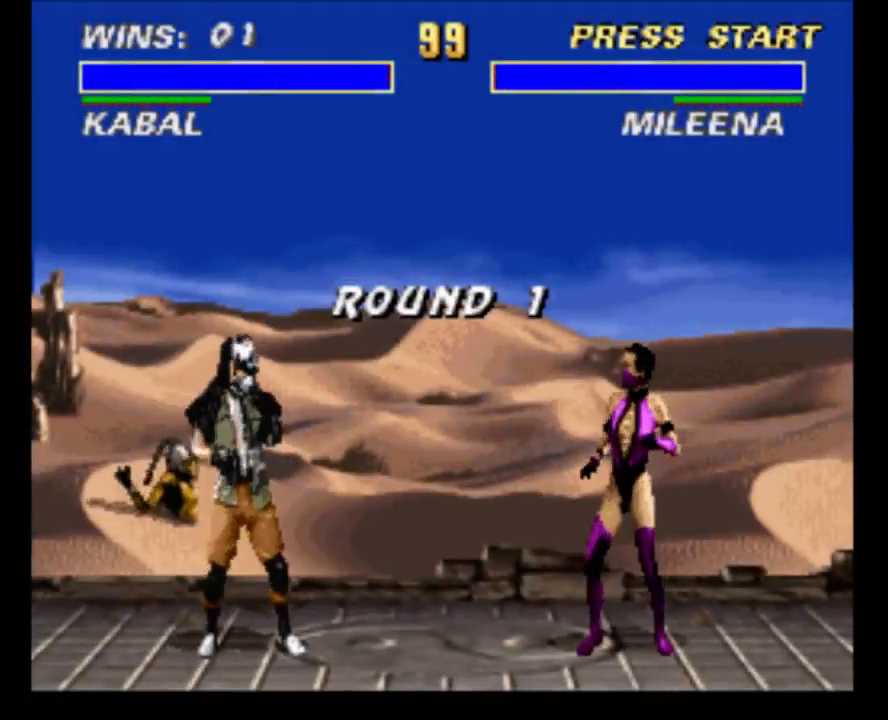
Gameplay with a controller (Nintendo layout); each line is a JSON object with the inputs held at the frame after it. "events" lists button and stick changes between this image and that frame as [ms after this image, input, new state], when the widget could be followed in between. Not read: L3 R3.
{"buttons": ["DPAD_UP", "DPAD_LEFT"], "events": [[133, "DPAD_UP", "down"], [167, "DPAD_LEFT", "down"]]}
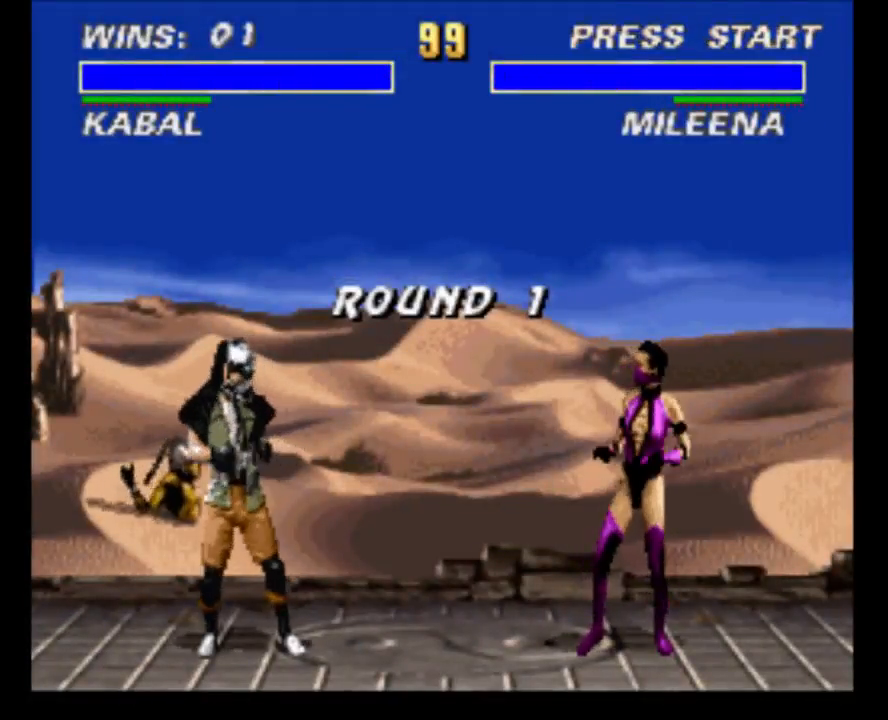
{"buttons": ["DPAD_UP", "DPAD_LEFT"], "events": []}
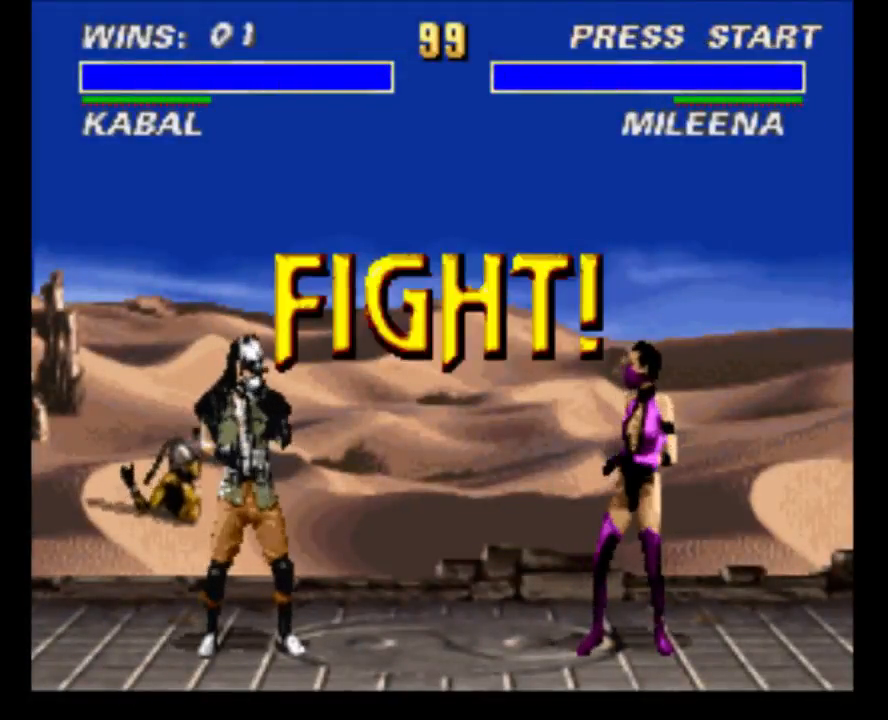
{"buttons": ["DPAD_UP", "DPAD_LEFT"], "events": []}
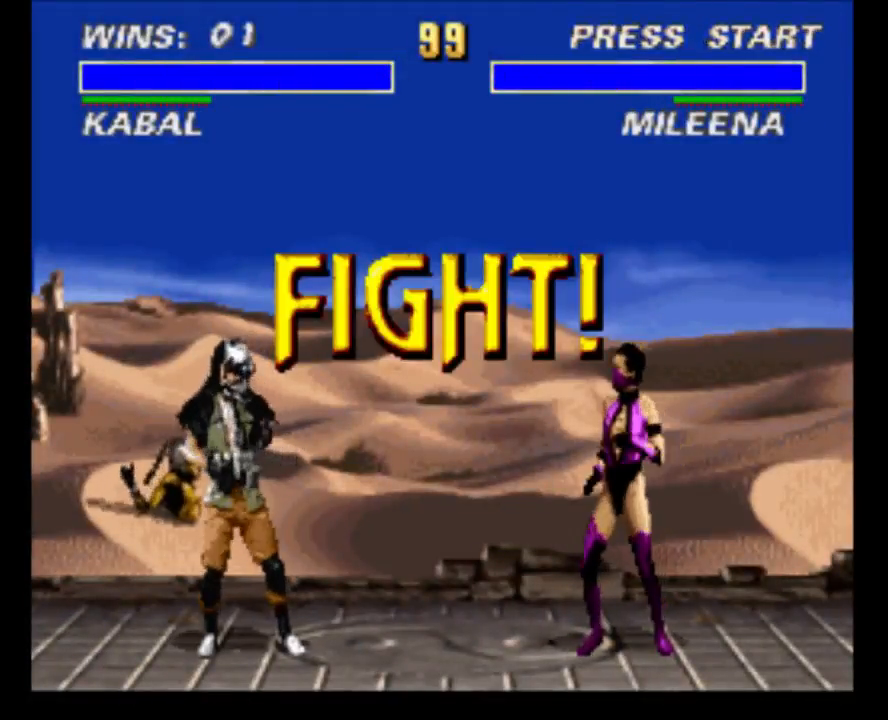
{"buttons": ["DPAD_UP", "DPAD_LEFT"], "events": []}
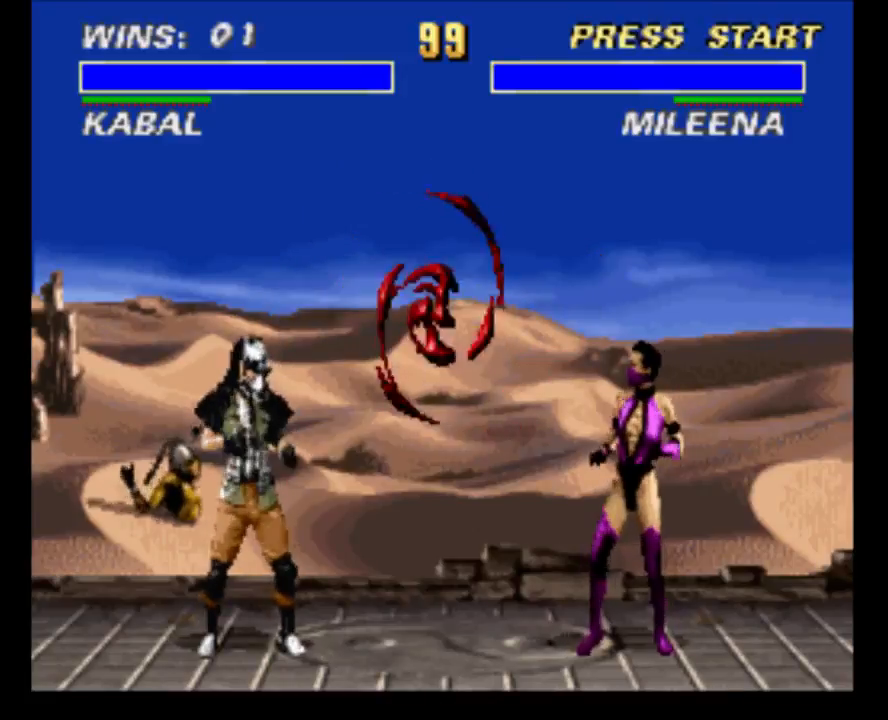
{"buttons": ["DPAD_UP", "DPAD_LEFT"], "events": []}
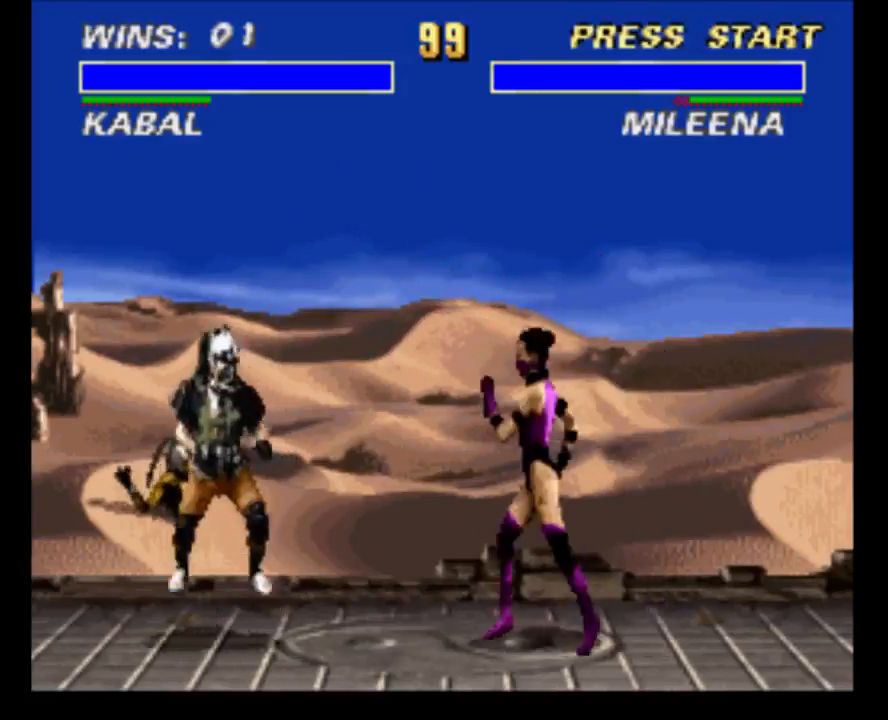
{"buttons": [], "events": [[333, "DPAD_LEFT", "up"], [333, "DPAD_UP", "up"], [400, "DPAD_LEFT", "down"], [500, "DPAD_LEFT", "up"]]}
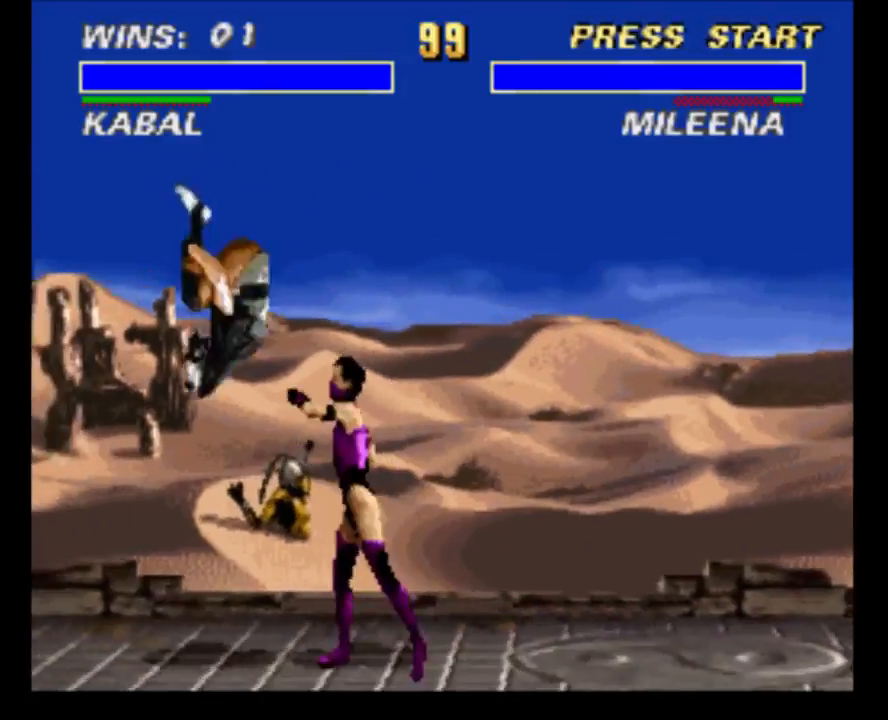
{"buttons": [], "events": [[33, "DPAD_LEFT", "down"], [67, "Y", "down"], [100, "DPAD_LEFT", "up"], [167, "Y", "up"]]}
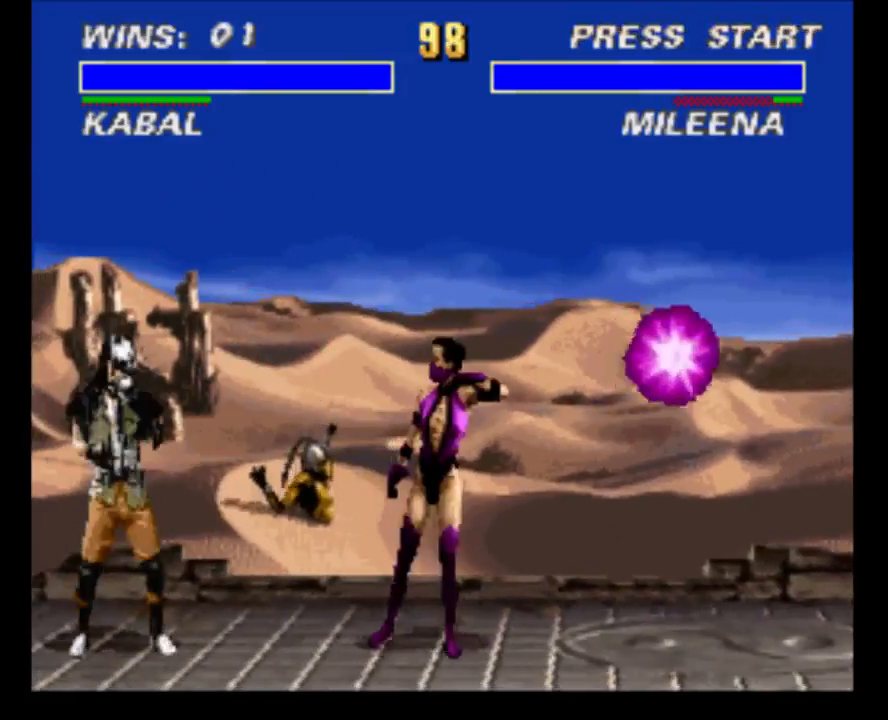
{"buttons": [], "events": [[217, "DPAD_UP", "down"], [250, "DPAD_RIGHT", "down"], [483, "DPAD_RIGHT", "up"], [483, "DPAD_UP", "up"]]}
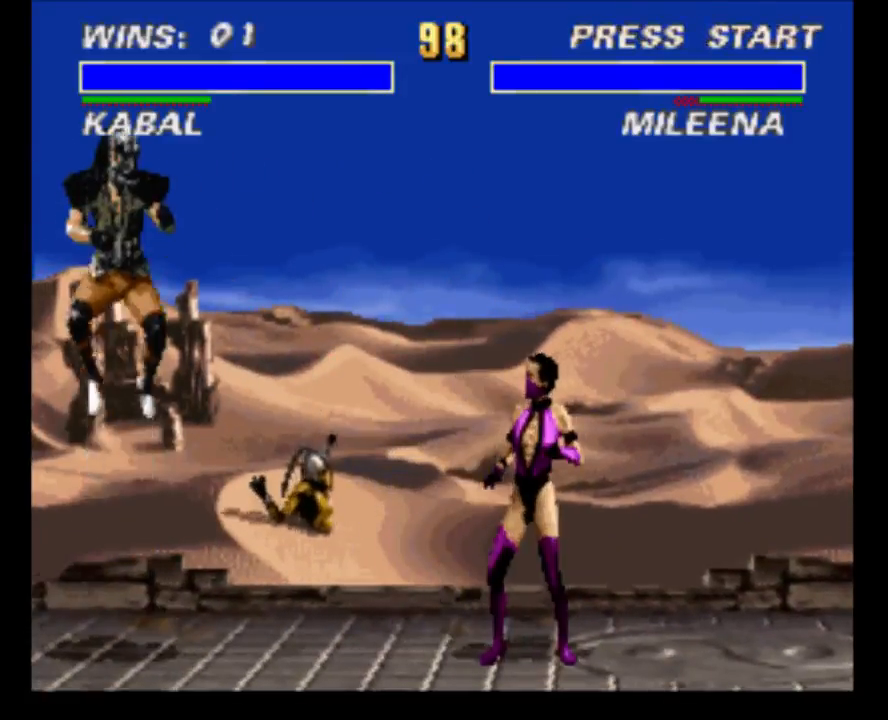
{"buttons": [], "events": [[350, "DPAD_LEFT", "down"], [417, "DPAD_LEFT", "up"]]}
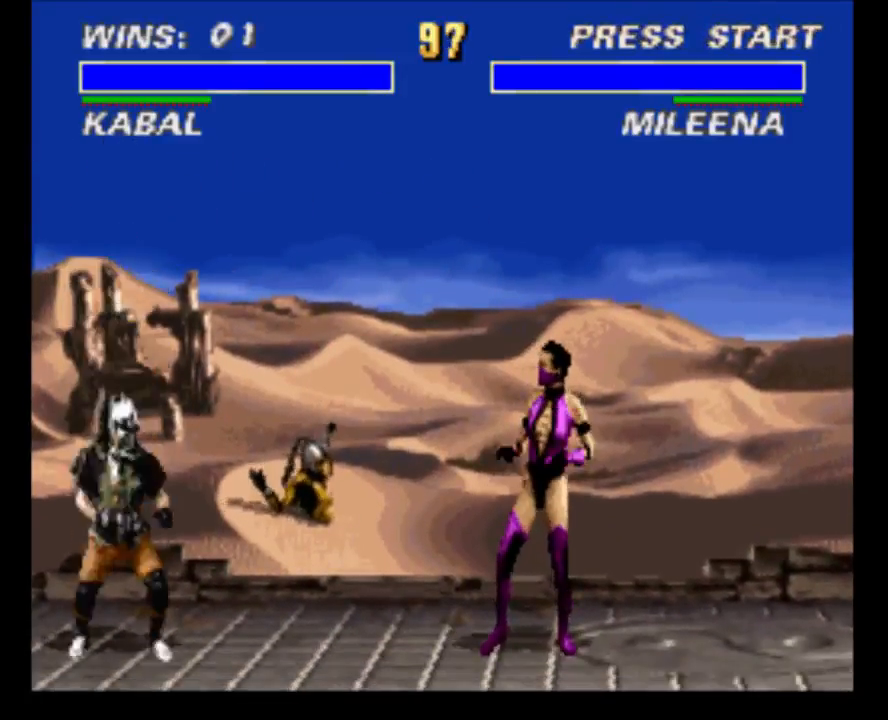
{"buttons": [], "events": [[17, "DPAD_RIGHT", "down"], [117, "DPAD_RIGHT", "up"], [117, "Y", "down"], [233, "Y", "up"]]}
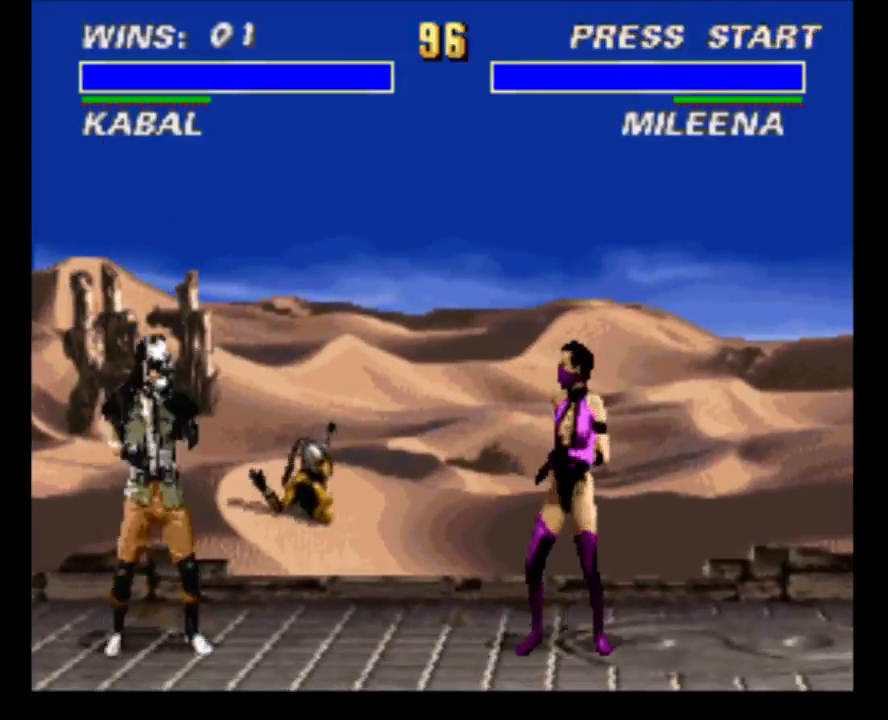
{"buttons": [], "events": [[50, "DPAD_LEFT", "down"], [117, "DPAD_LEFT", "up"], [183, "DPAD_RIGHT", "down"], [217, "A", "down"], [283, "A", "up"], [283, "DPAD_RIGHT", "up"]]}
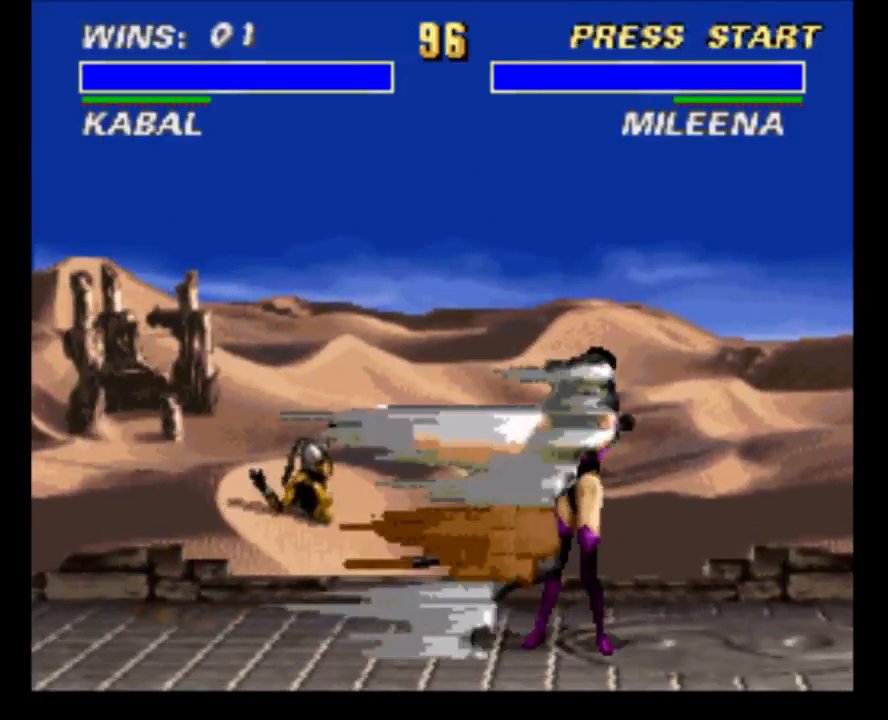
{"buttons": ["DPAD_DOWN"], "events": [[300, "DPAD_DOWN", "down"], [300, "DPAD_LEFT", "down"], [333, "Y", "down"], [367, "DPAD_LEFT", "up"], [467, "Y", "up"]]}
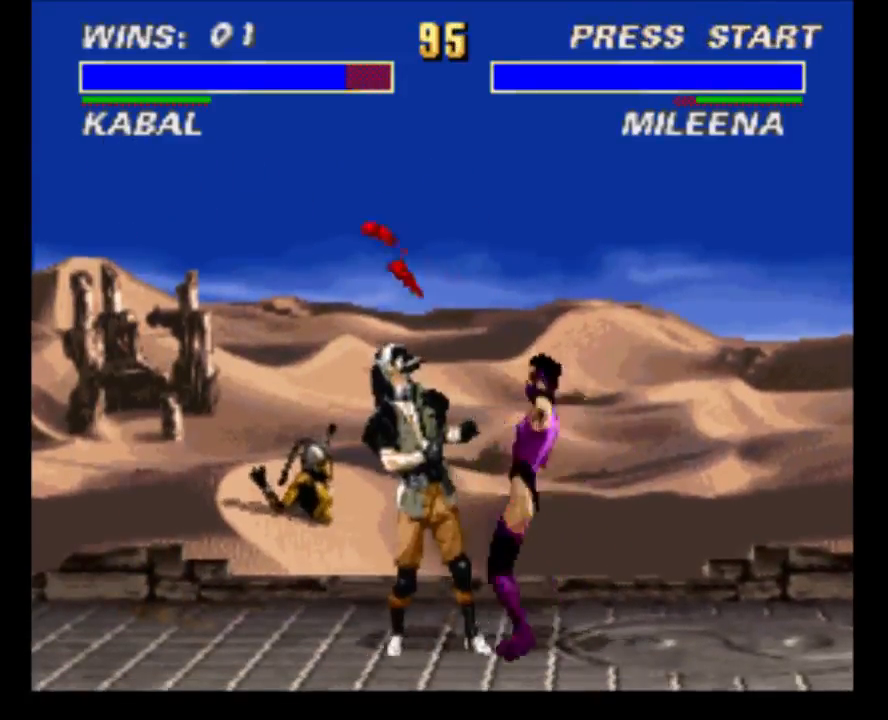
{"buttons": ["R1"], "events": [[67, "R1", "down"], [300, "DPAD_DOWN", "up"]]}
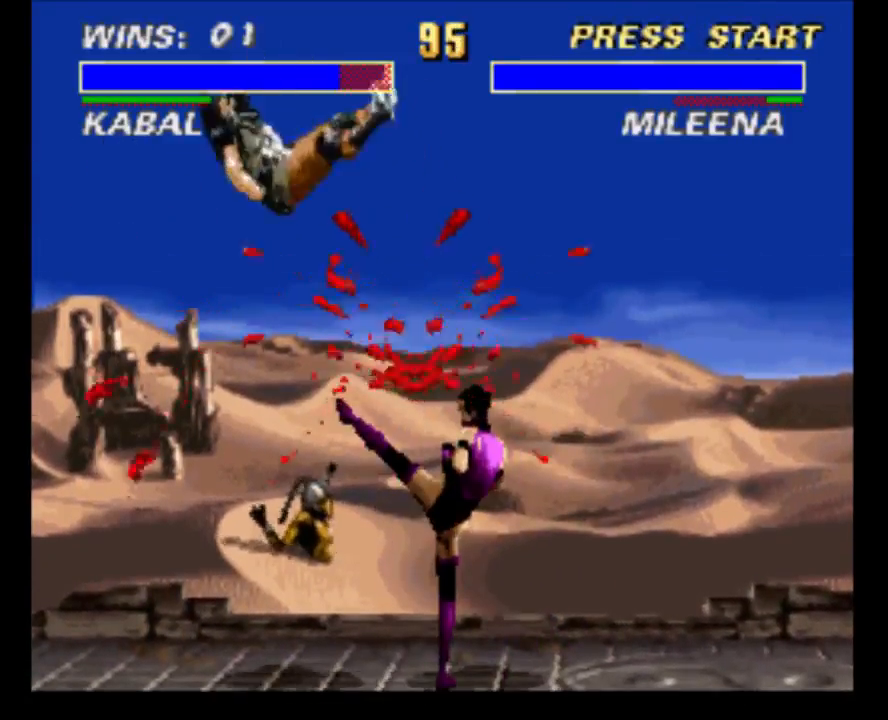
{"buttons": ["R1"], "events": [[233, "R1", "up"], [333, "R1", "down"]]}
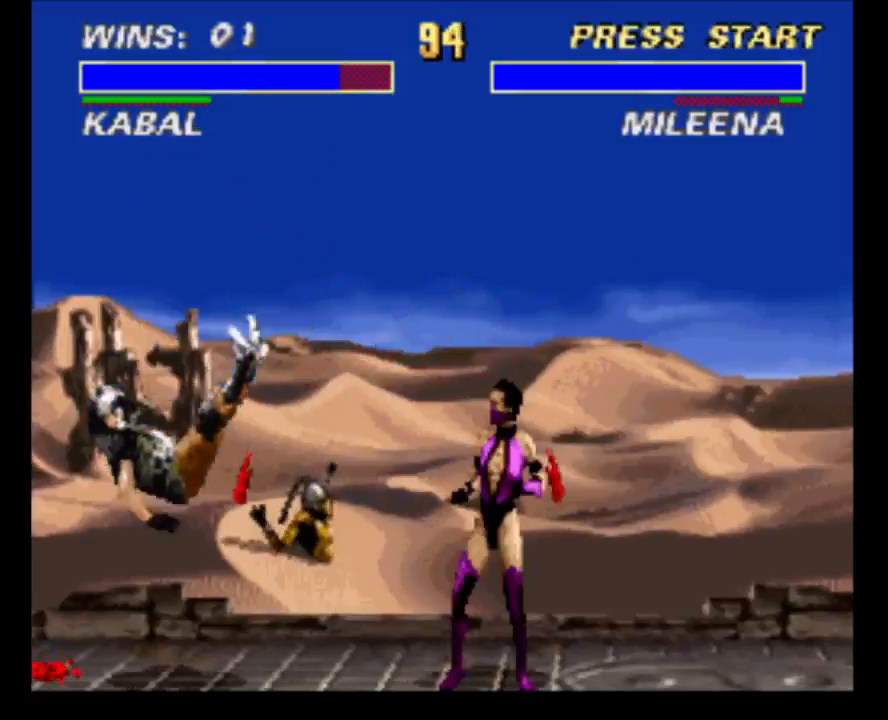
{"buttons": ["R1", "DPAD_DOWN"], "events": [[67, "DPAD_DOWN", "down"]]}
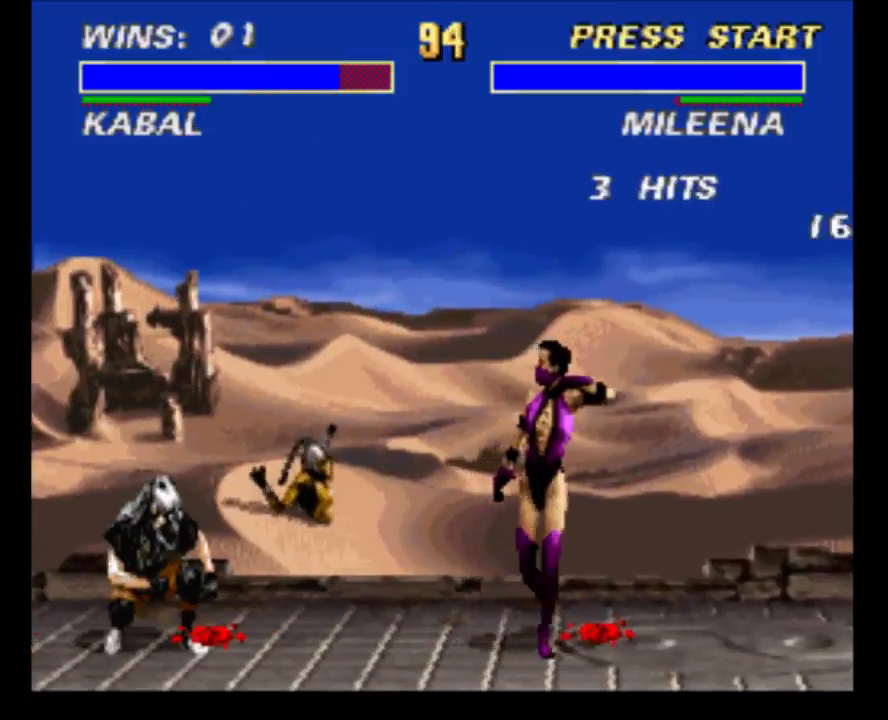
{"buttons": ["DPAD_UP", "DPAD_RIGHT"], "events": [[250, "DPAD_DOWN", "up"], [283, "R1", "up"], [317, "DPAD_RIGHT", "down"], [383, "DPAD_UP", "down"]]}
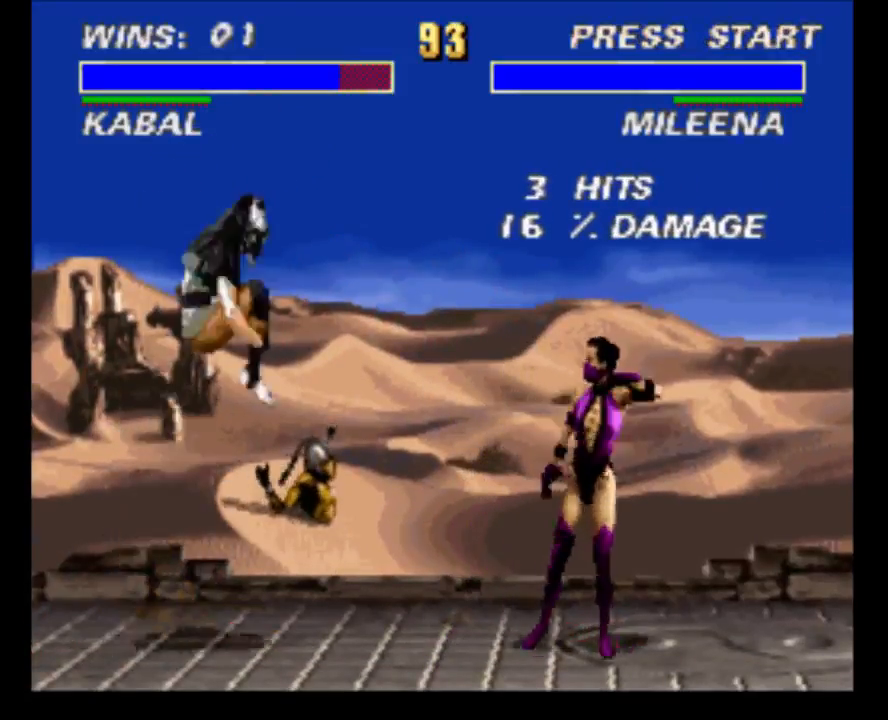
{"buttons": ["Y"], "events": [[267, "DPAD_UP", "up"], [300, "DPAD_RIGHT", "up"], [300, "Y", "down"], [400, "Y", "up"], [500, "Y", "down"]]}
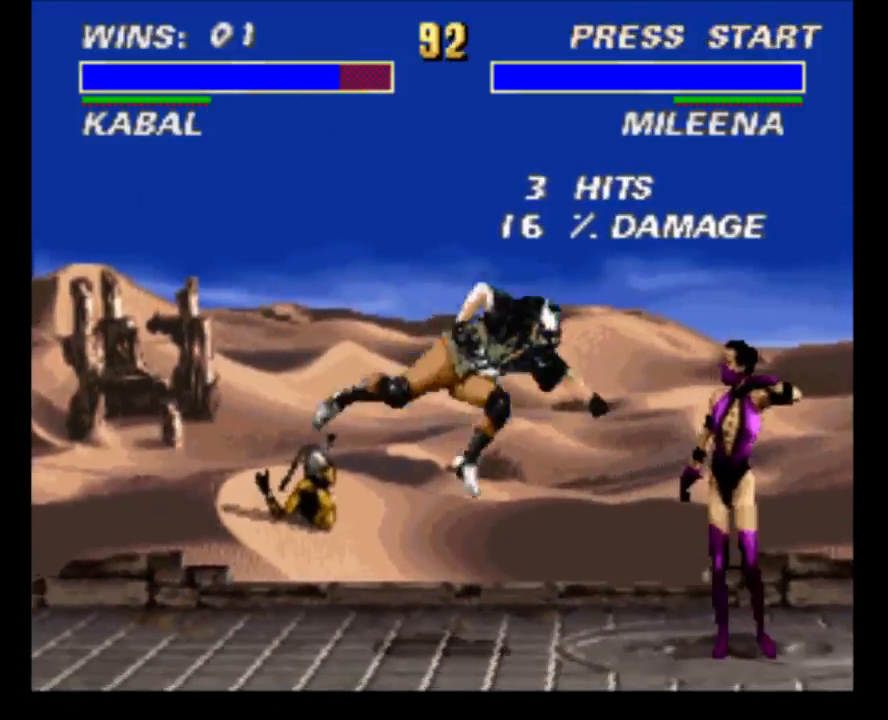
{"buttons": [], "events": [[100, "DPAD_UP", "down"], [100, "Y", "up"], [133, "DPAD_RIGHT", "down"], [400, "DPAD_RIGHT", "up"], [400, "DPAD_UP", "up"]]}
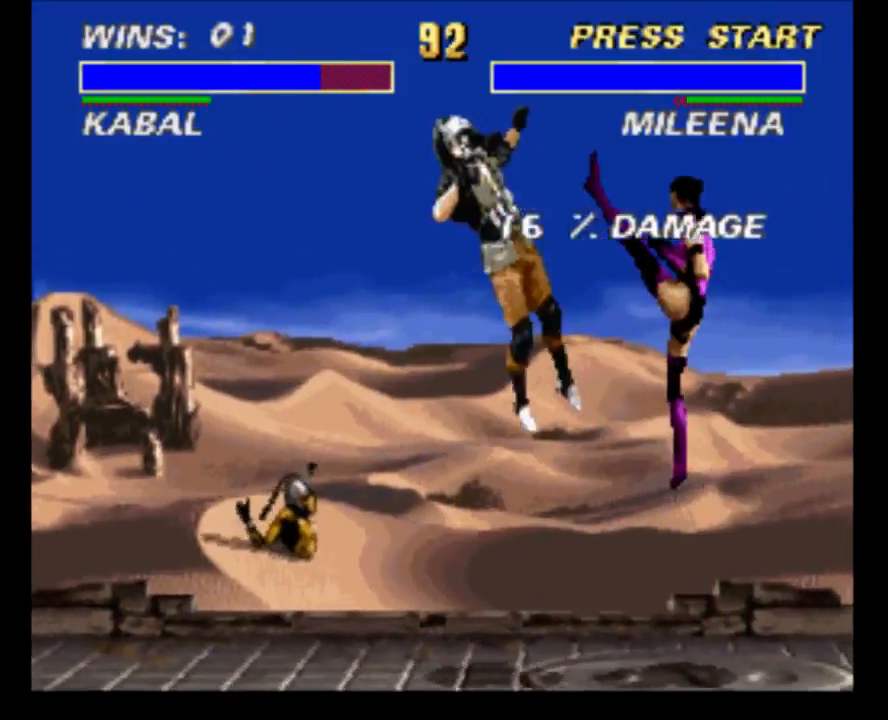
{"buttons": [], "events": [[33, "Y", "down"], [133, "Y", "up"]]}
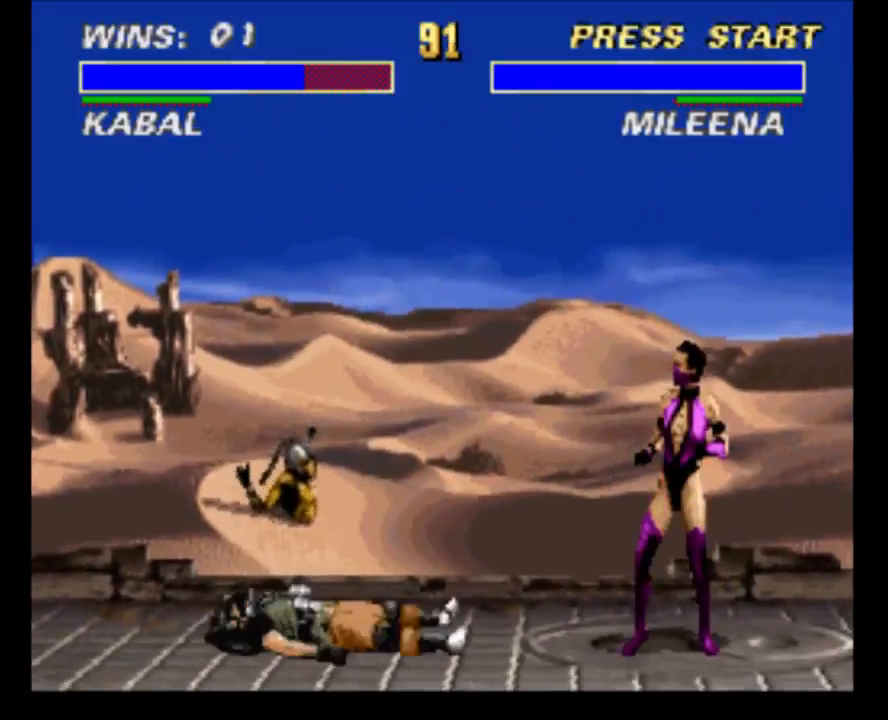
{"buttons": ["DPAD_UP", "DPAD_RIGHT"], "events": [[33, "R1", "down"], [267, "DPAD_RIGHT", "down"], [300, "DPAD_UP", "down"], [333, "R1", "up"]]}
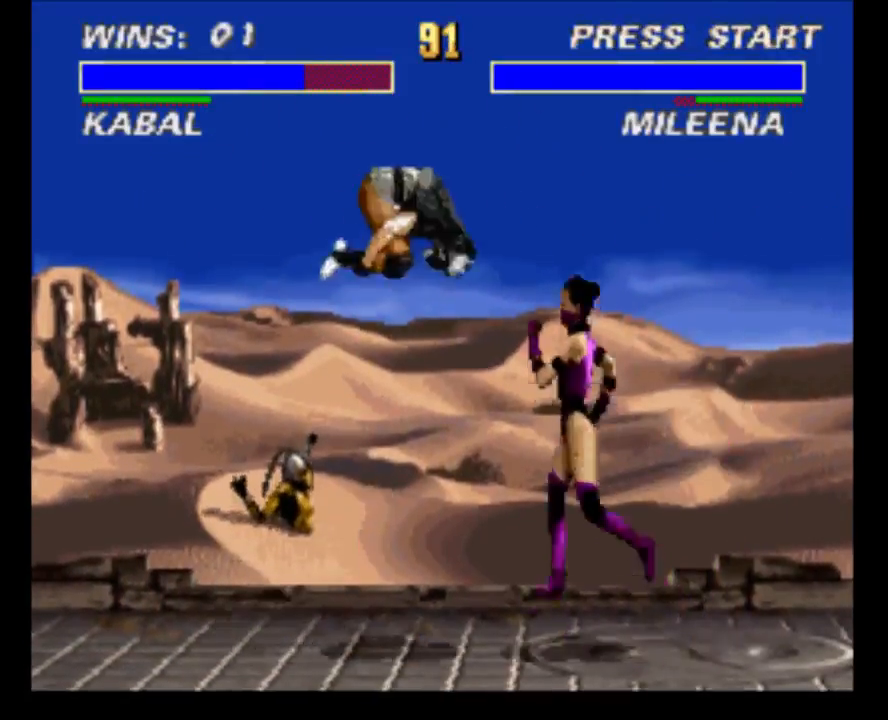
{"buttons": [], "events": [[150, "DPAD_RIGHT", "up"], [150, "DPAD_UP", "up"], [150, "Y", "down"], [250, "Y", "up"], [317, "Y", "down"], [483, "Y", "up"]]}
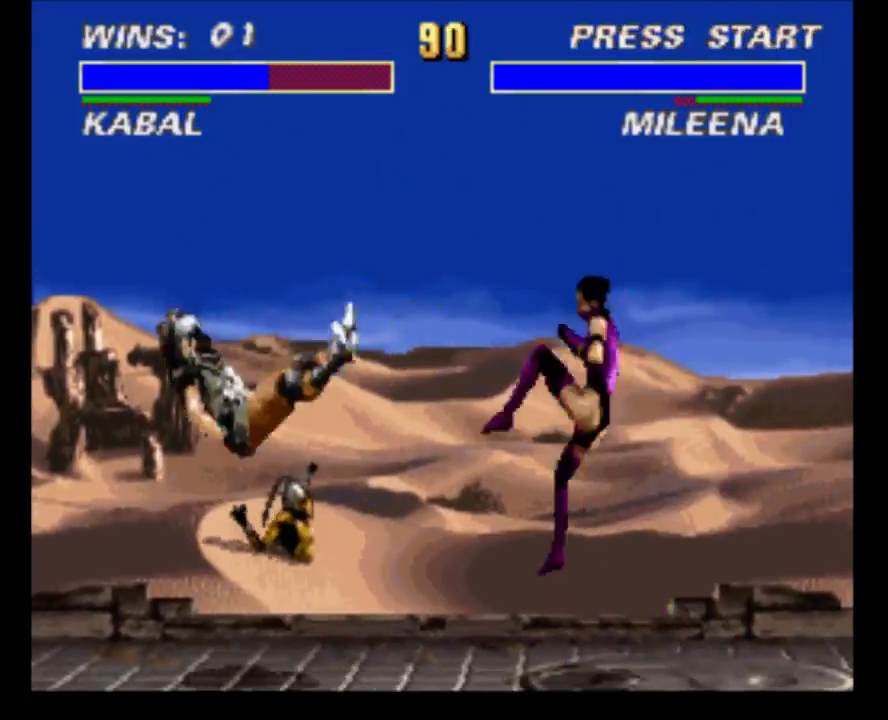
{"buttons": ["DPAD_UP"], "events": [[117, "DPAD_RIGHT", "down"], [150, "DPAD_UP", "down"], [317, "DPAD_RIGHT", "up"]]}
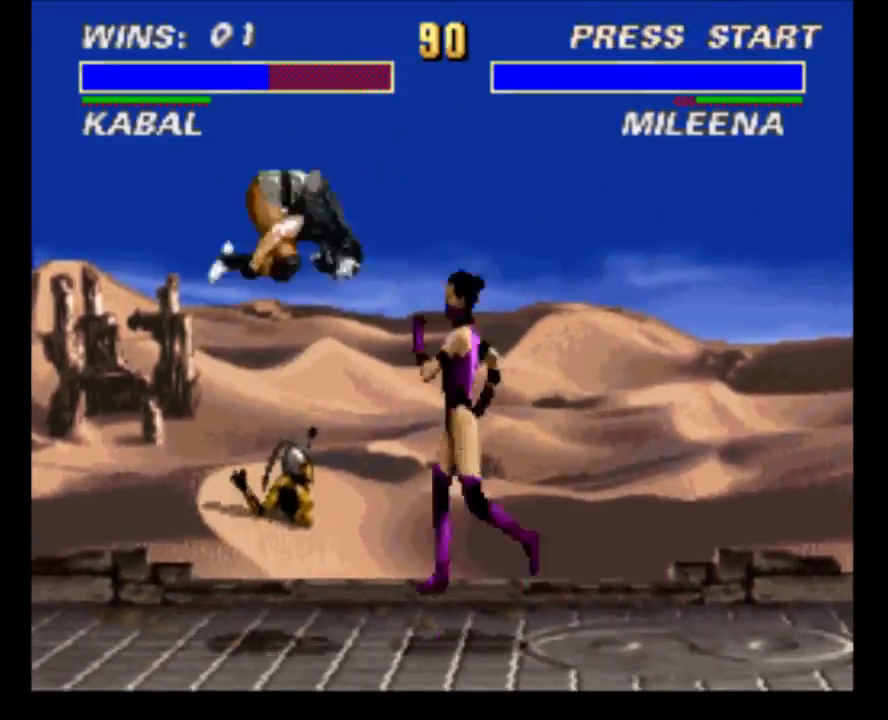
{"buttons": [], "events": [[150, "DPAD_UP", "up"], [150, "Y", "down"], [250, "Y", "up"], [350, "Y", "down"], [483, "Y", "up"]]}
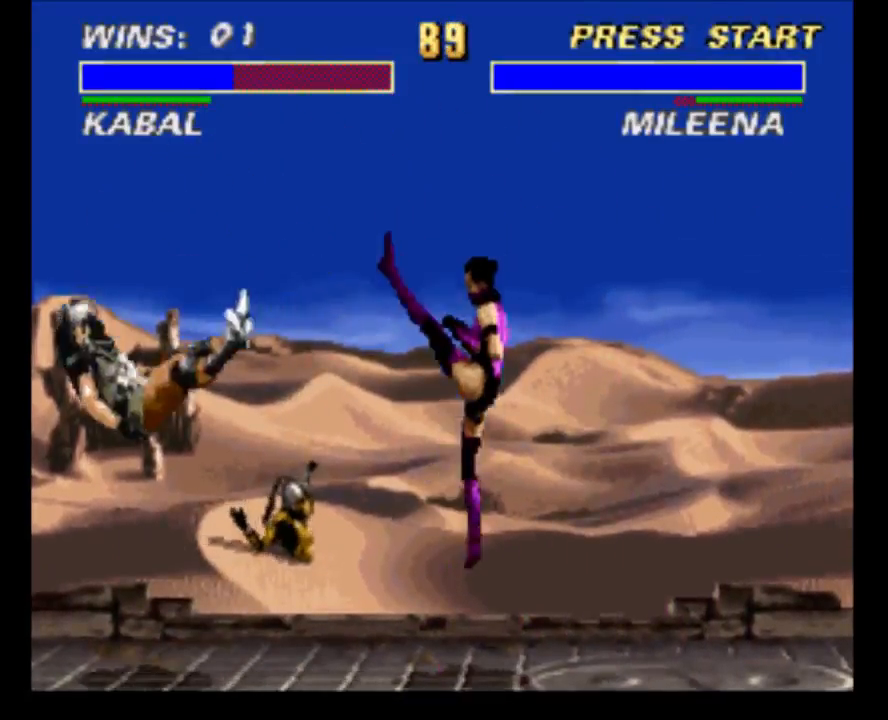
{"buttons": ["DPAD_UP"], "events": [[117, "DPAD_UP", "down"]]}
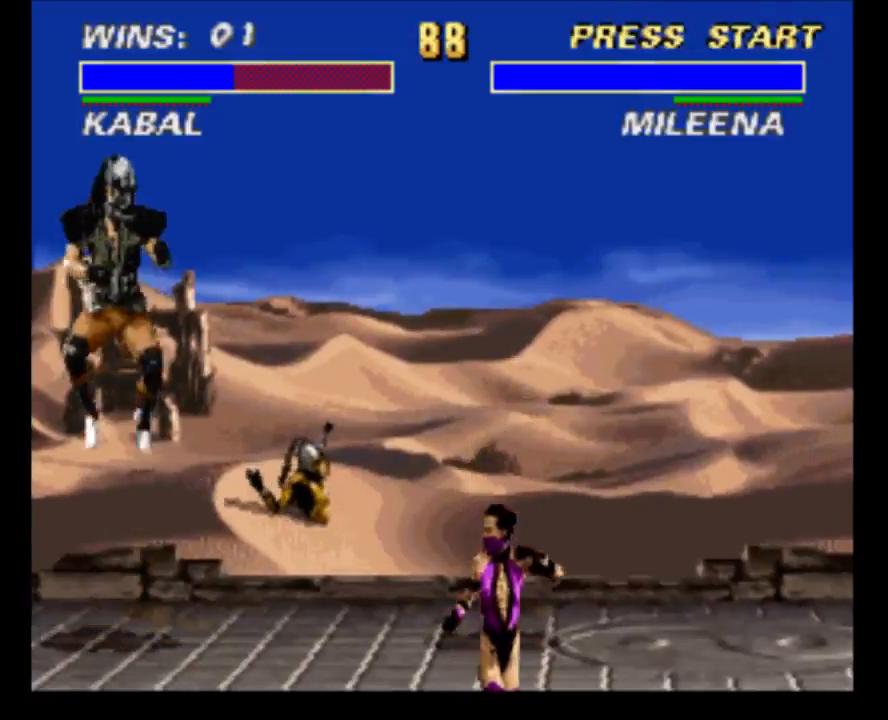
{"buttons": ["Y"], "events": [[33, "Y", "down"], [100, "DPAD_UP", "up"], [133, "Y", "up"], [233, "Y", "down"], [367, "Y", "up"], [433, "Y", "down"]]}
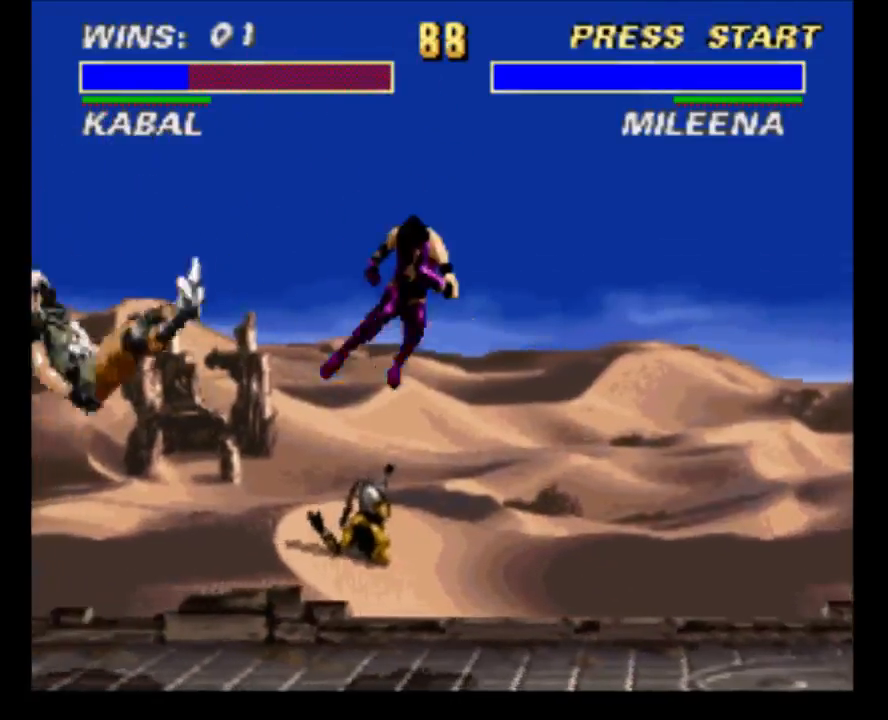
{"buttons": ["DPAD_DOWN"], "events": [[67, "Y", "up"], [300, "DPAD_DOWN", "down"]]}